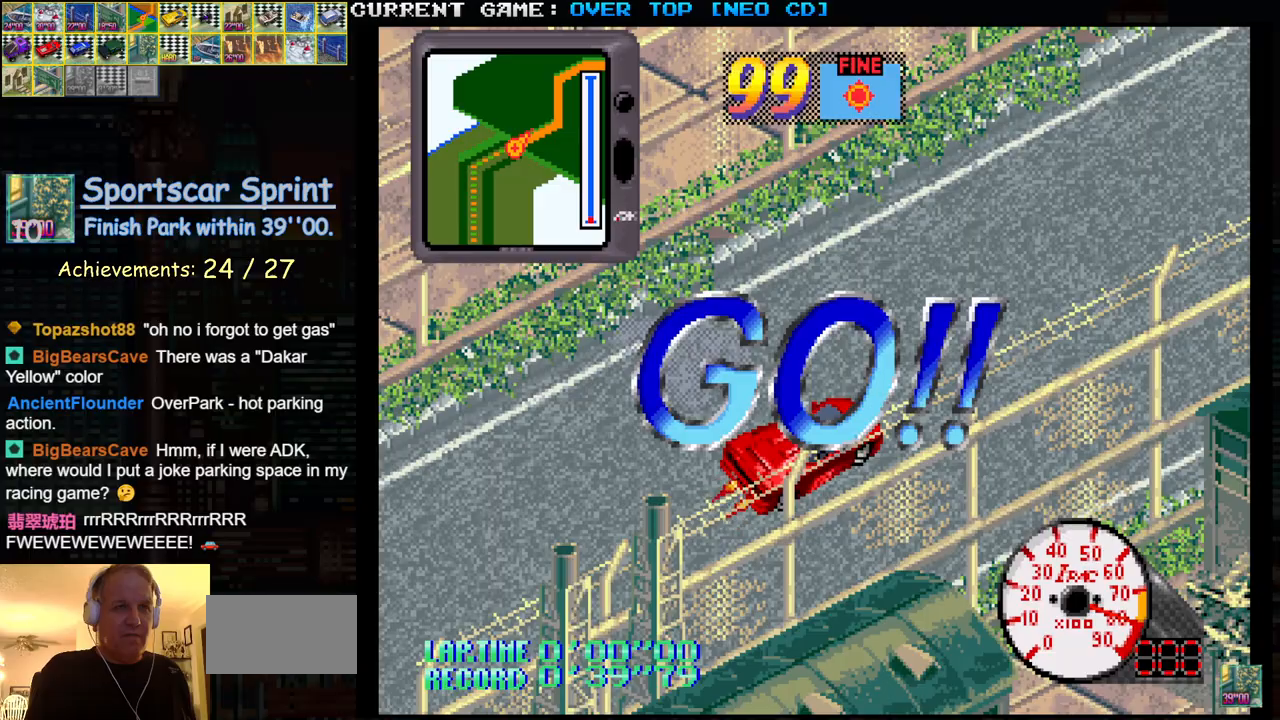
Gameplay with a controller (arcade stick); each line is a JSON object with the inputs held at the frame after it. "events" lists button and stick changes between this image and that frame as [ms after this image, input, new state], when the widget could be followed in between. Not read: L3 R3.
{"buttons": ["SQUARE"], "left_stick": "center", "events": []}
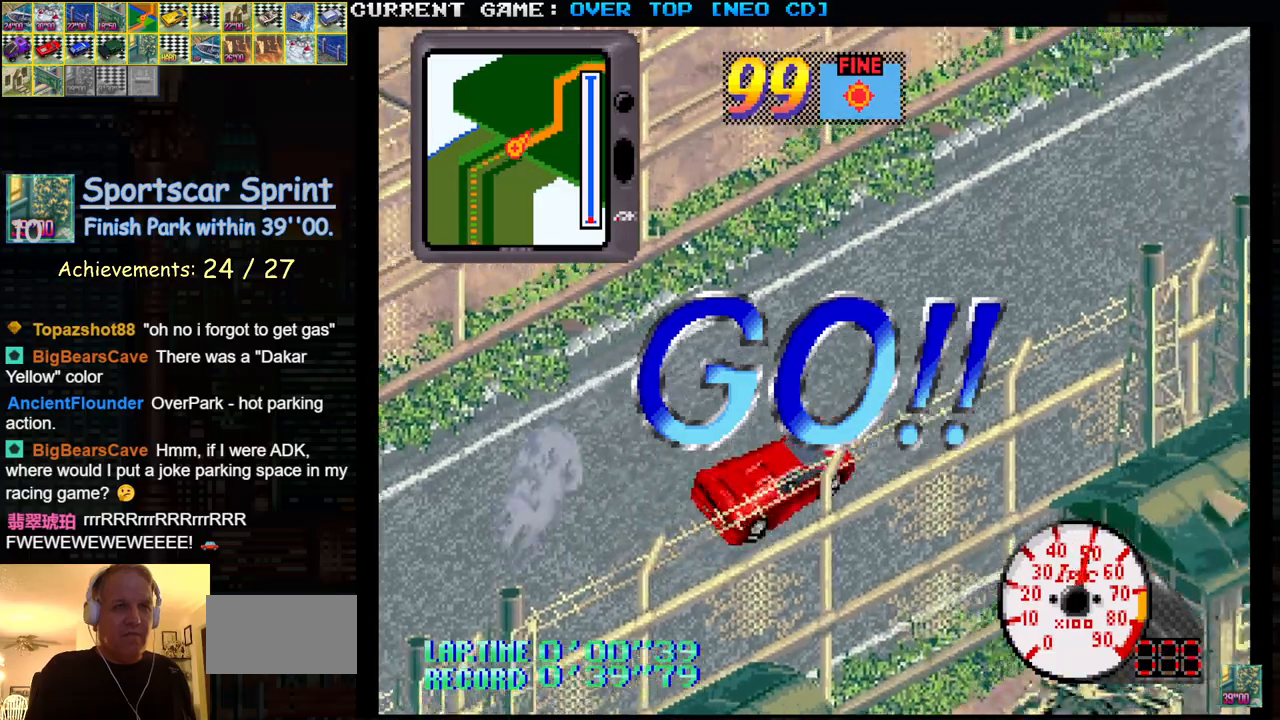
{"buttons": ["SQUARE"], "left_stick": "center", "events": []}
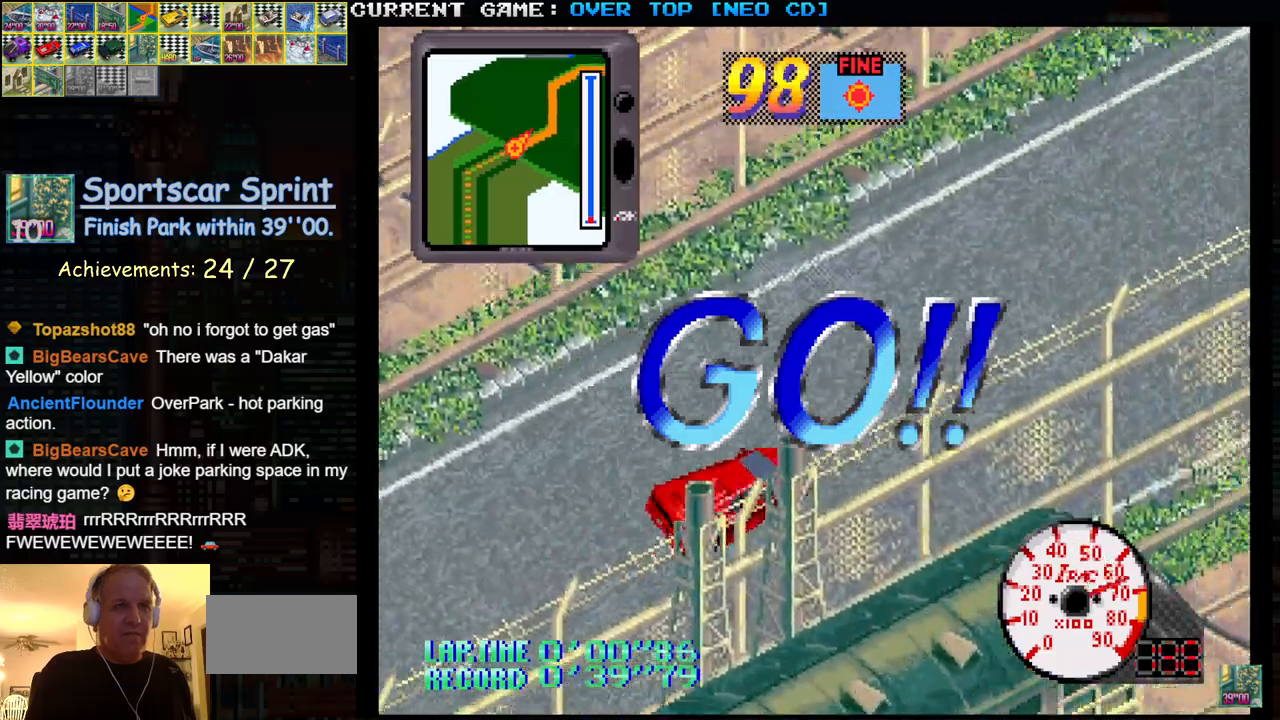
{"buttons": ["SQUARE"], "left_stick": "center", "events": []}
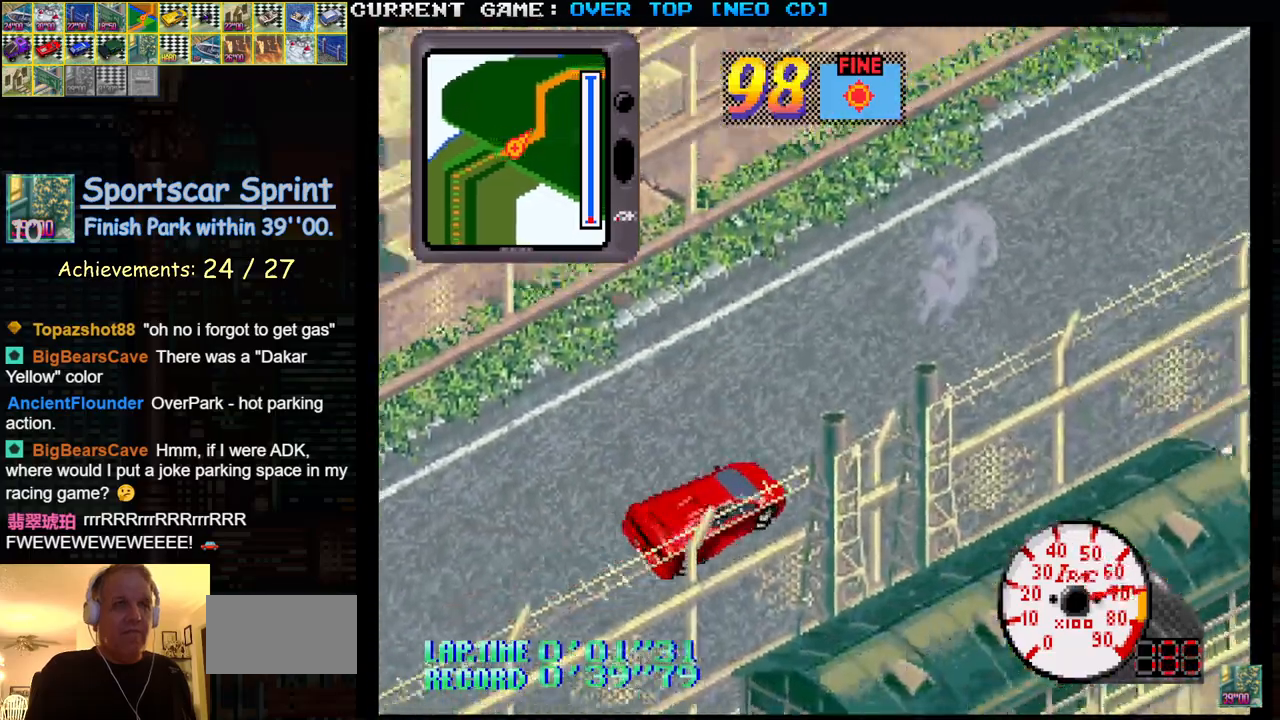
{"buttons": ["SQUARE"], "left_stick": "center", "events": []}
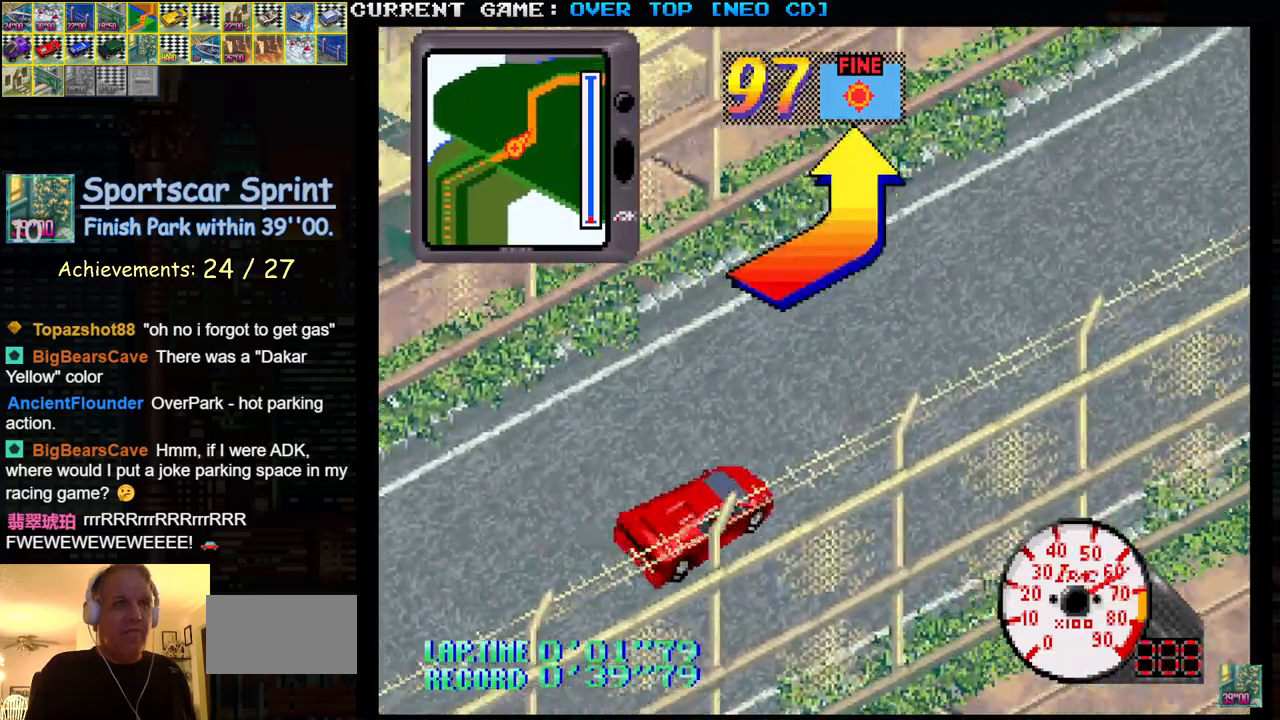
{"buttons": ["SQUARE"], "left_stick": "left", "events": [[267, "left_stick", "left"]]}
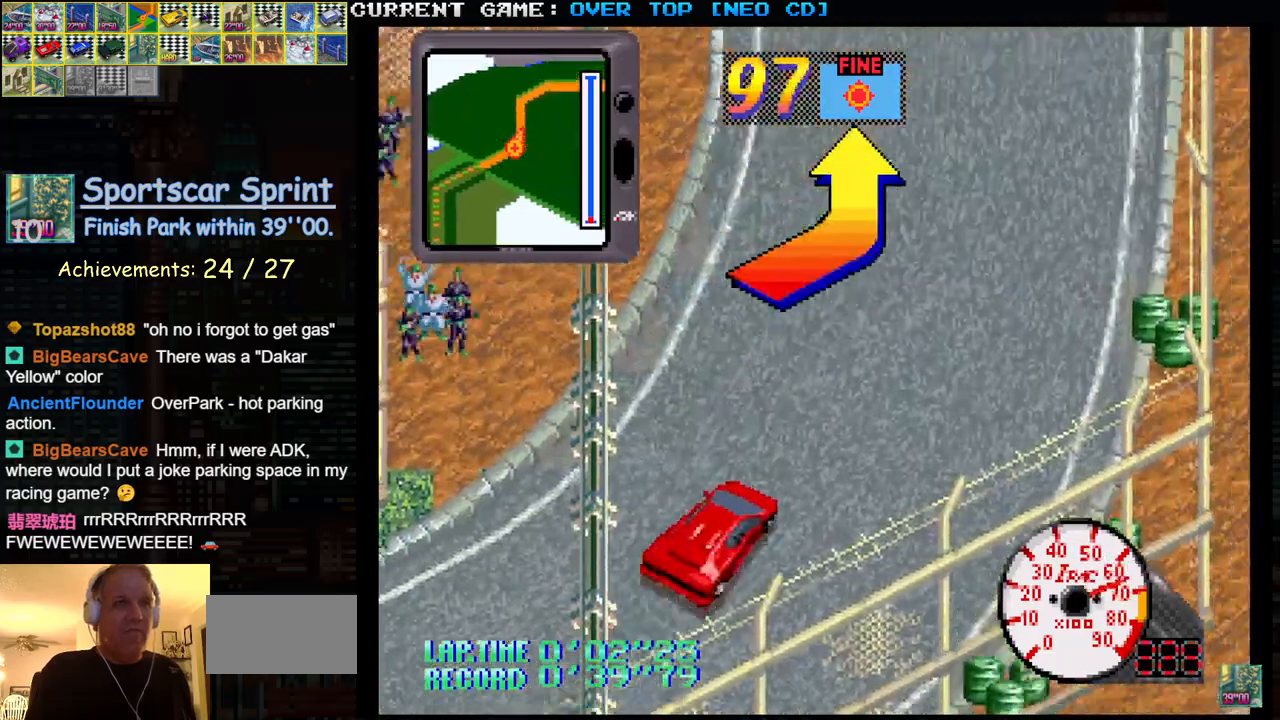
{"buttons": ["SQUARE"], "left_stick": "center", "events": [[150, "left_stick", "center"]]}
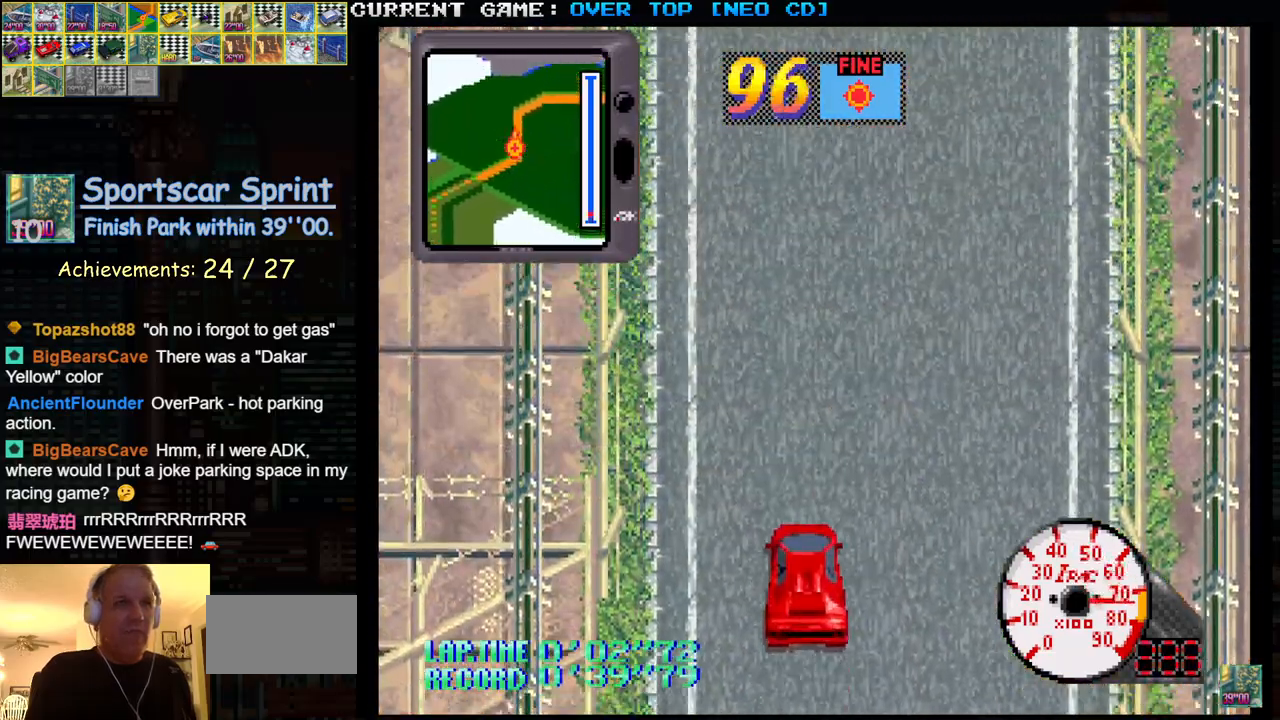
{"buttons": ["SQUARE", "R1"], "left_stick": "center", "events": [[317, "R1", "down"]]}
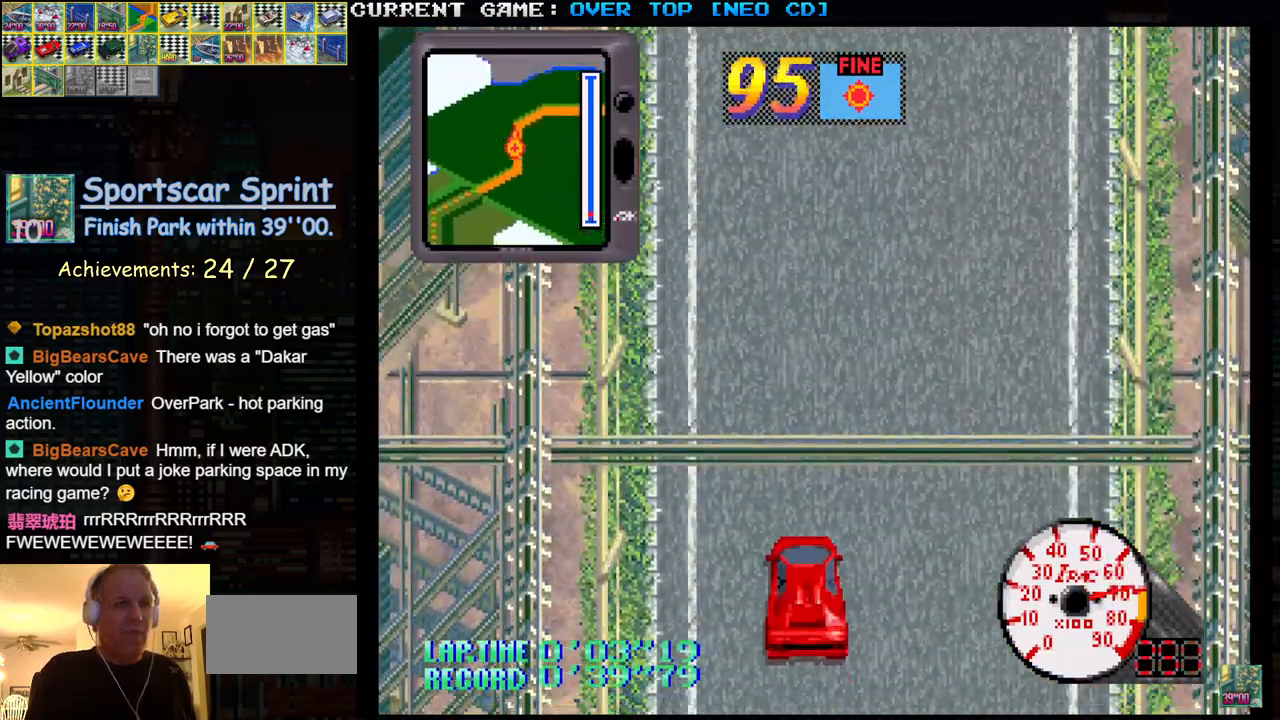
{"buttons": ["SQUARE", "R1"], "left_stick": "center", "events": [[67, "left_stick", "left"], [350, "left_stick", "center"]]}
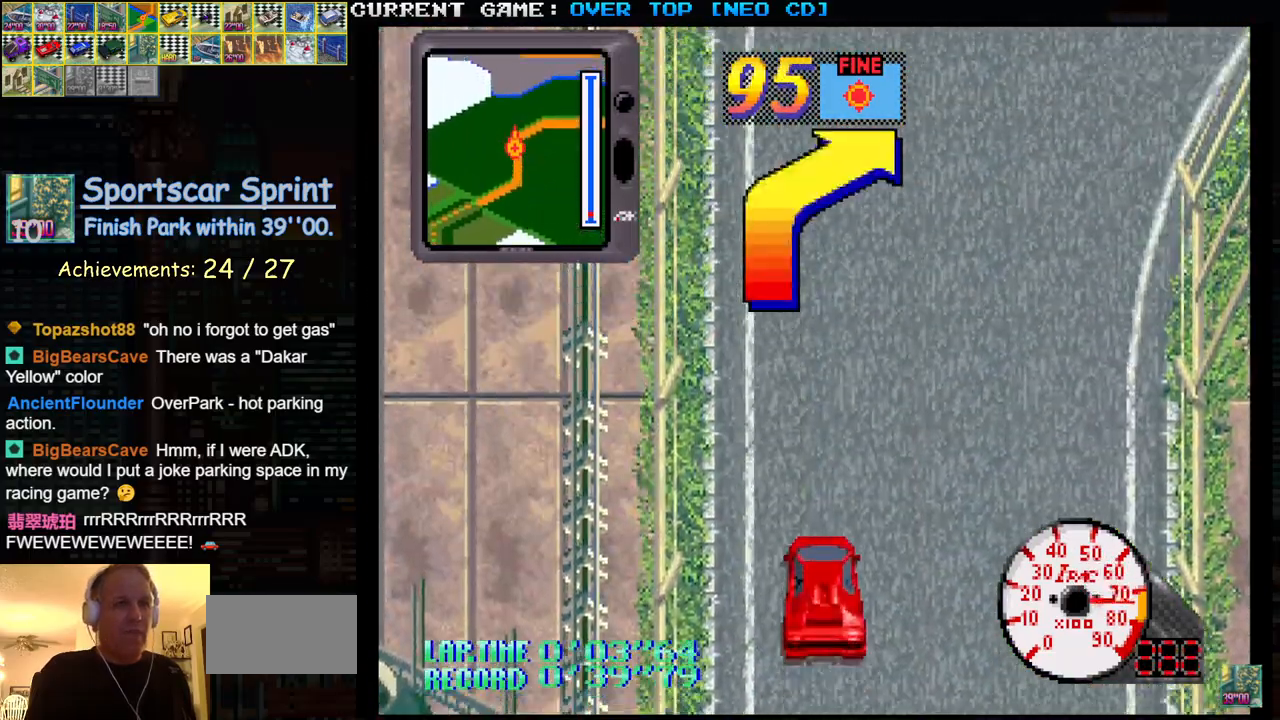
{"buttons": ["SQUARE", "R1"], "left_stick": "center", "events": [[183, "left_stick", "left"], [283, "left_stick", "center"]]}
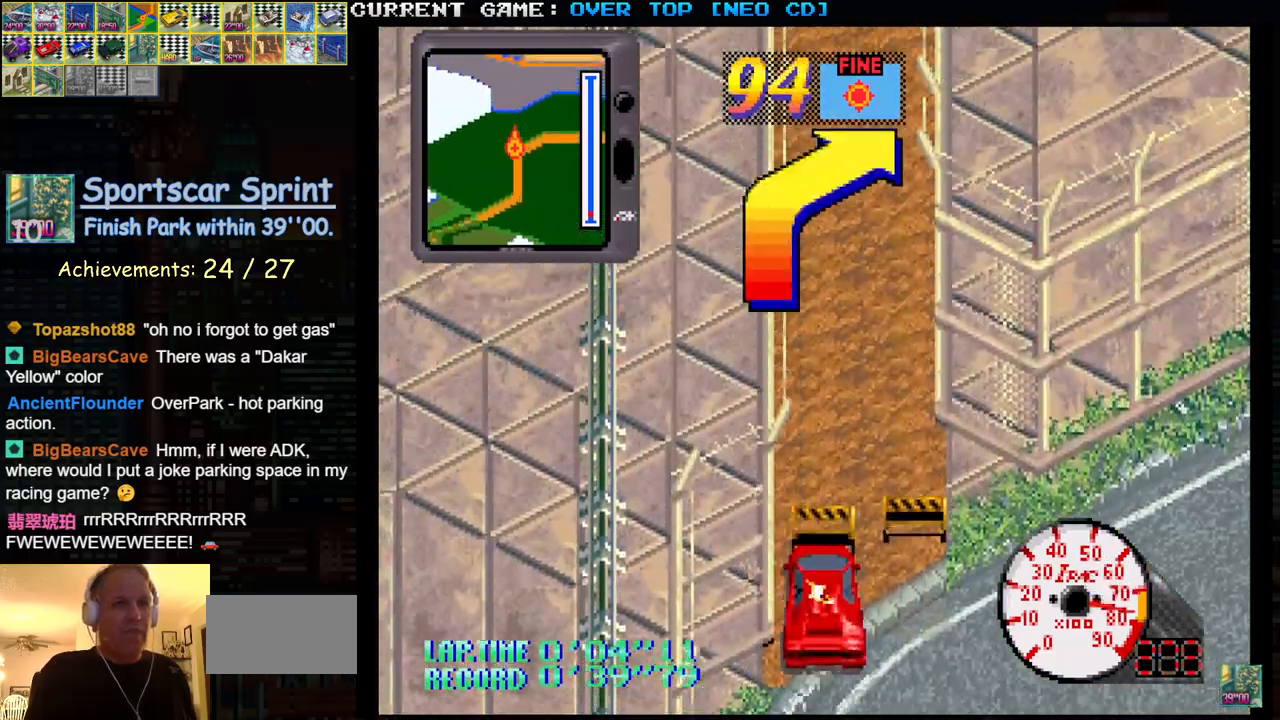
{"buttons": ["SQUARE"], "left_stick": "center", "events": [[217, "R1", "up"]]}
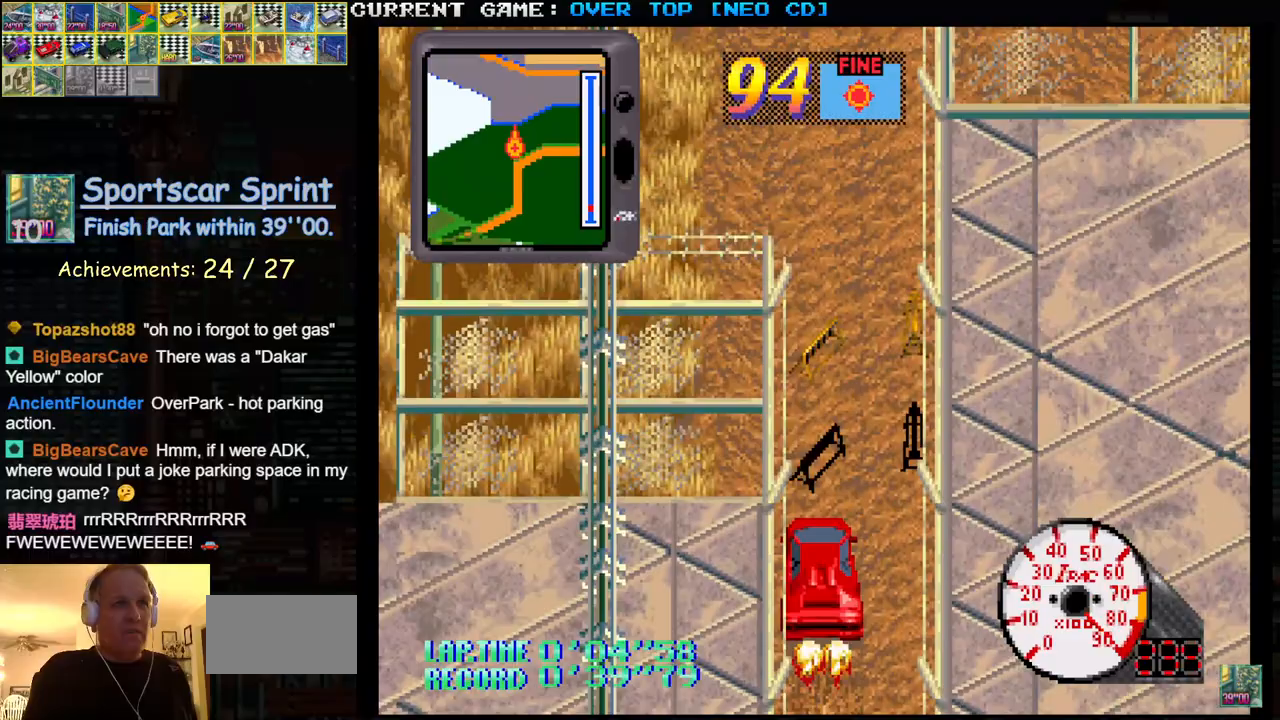
{"buttons": ["SQUARE"], "left_stick": "center", "events": []}
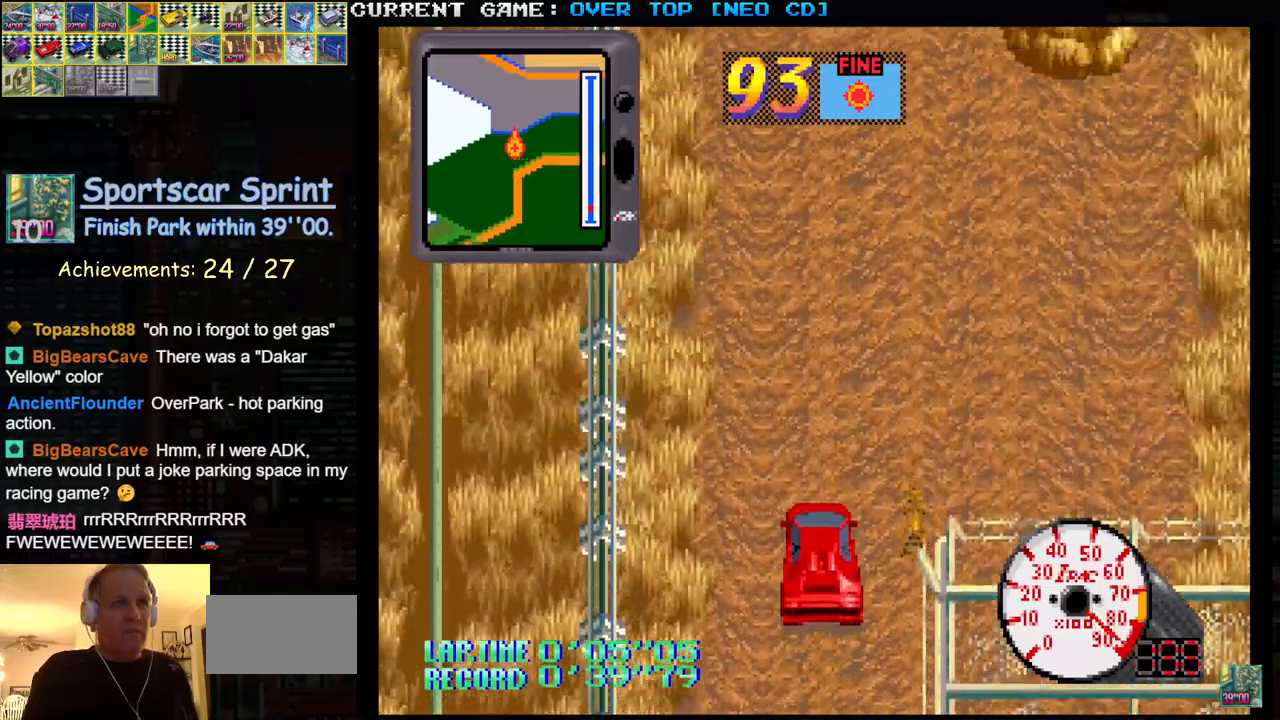
{"buttons": ["SQUARE"], "left_stick": "left", "events": [[433, "left_stick", "left"]]}
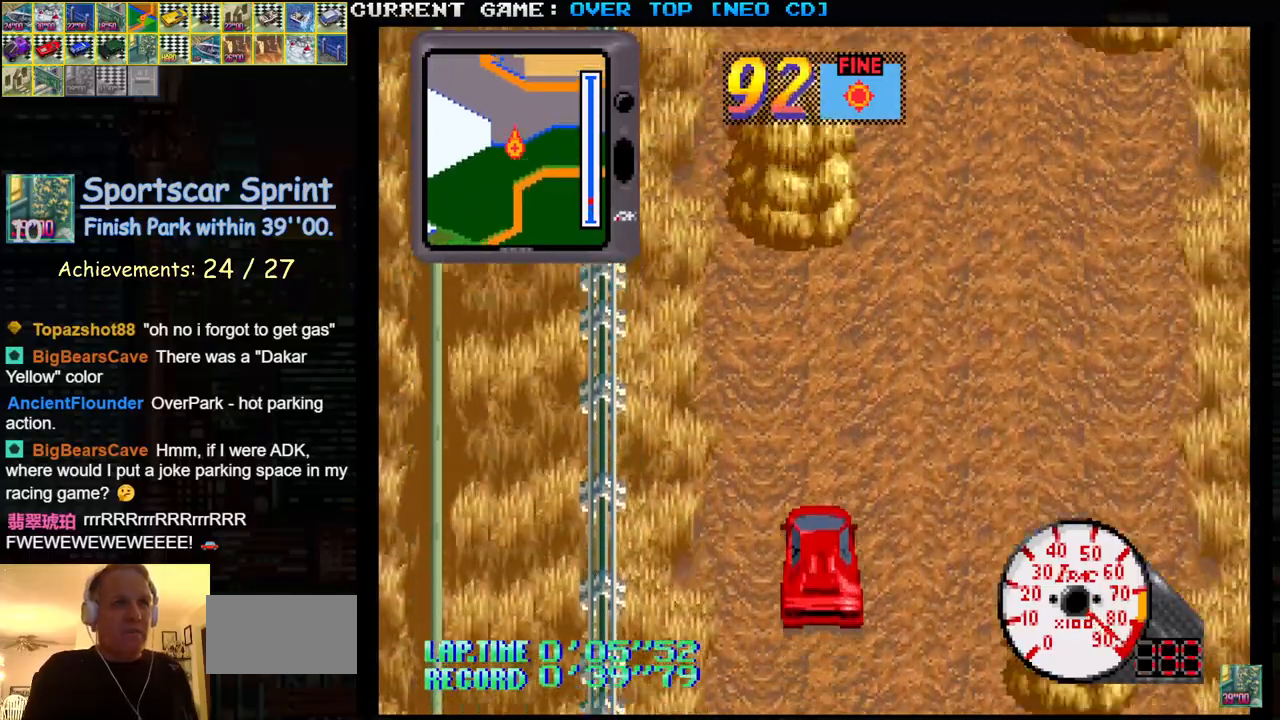
{"buttons": ["SQUARE"], "left_stick": "right", "events": [[100, "left_stick", "center"], [483, "left_stick", "right"]]}
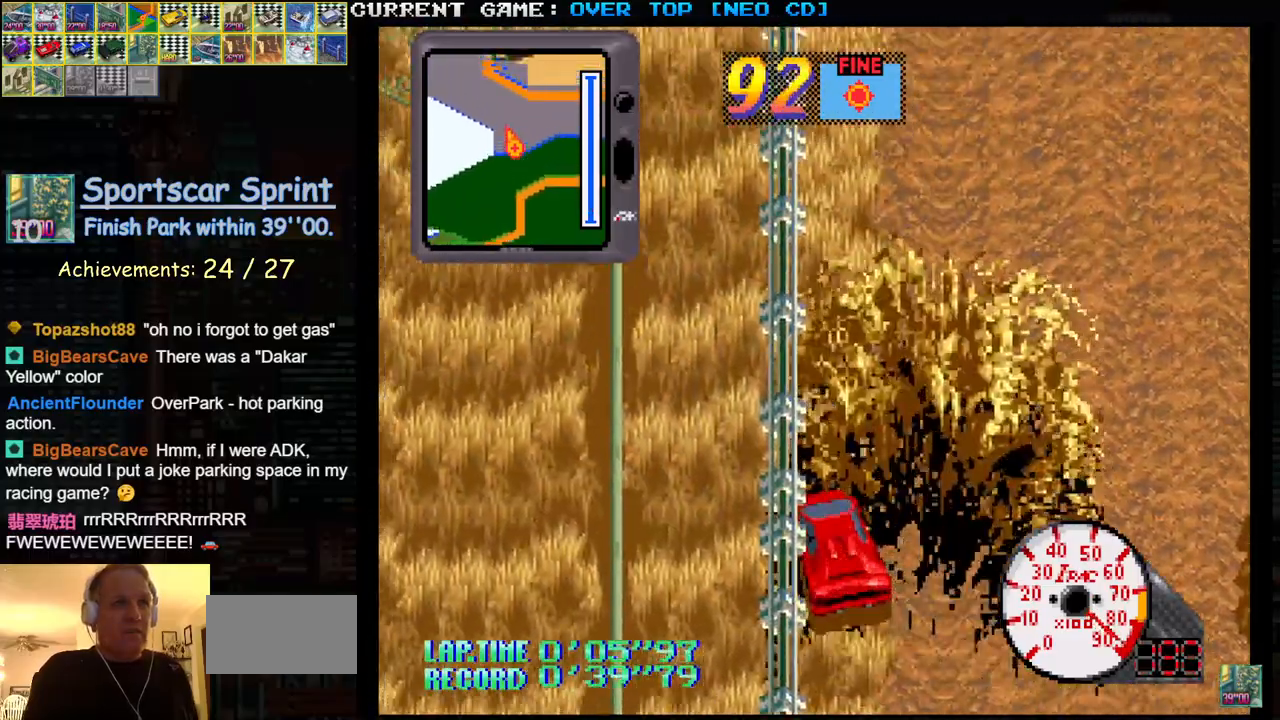
{"buttons": ["SQUARE"], "left_stick": "left", "events": [[133, "left_stick", "center"], [433, "left_stick", "left"]]}
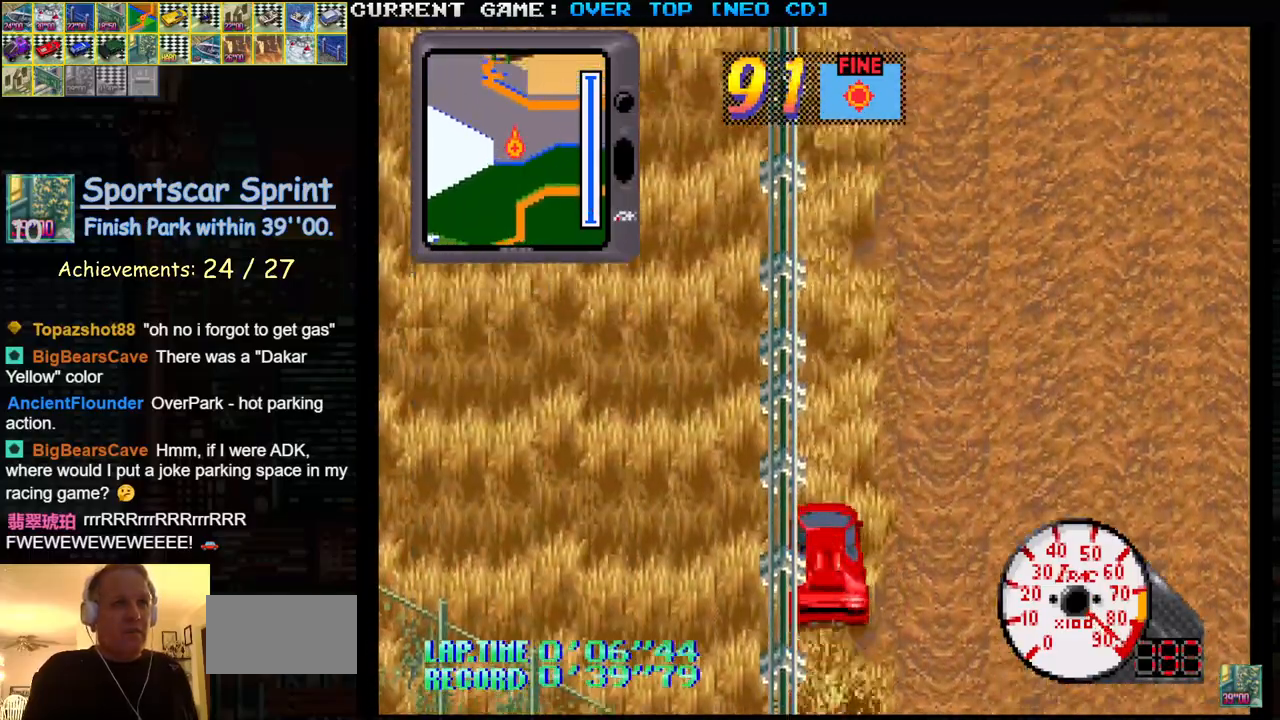
{"buttons": ["SQUARE"], "left_stick": "center", "events": [[183, "left_stick", "center"]]}
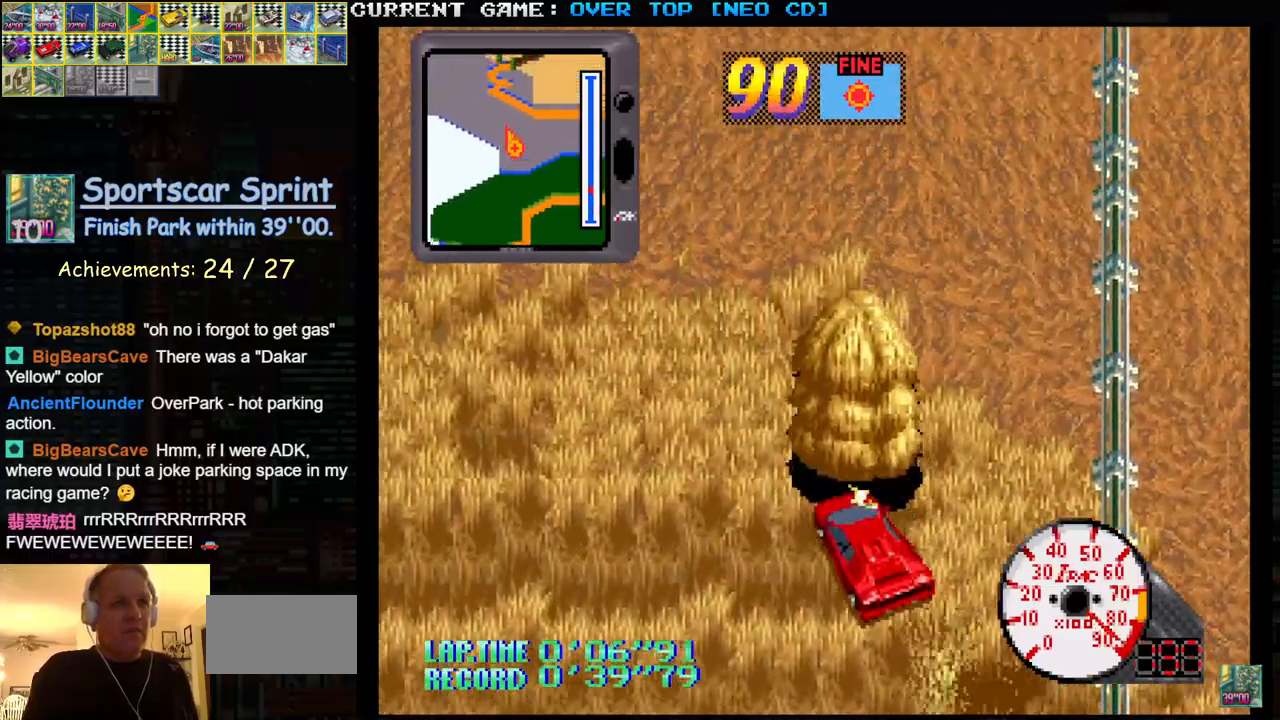
{"buttons": ["SQUARE"], "left_stick": "center", "events": []}
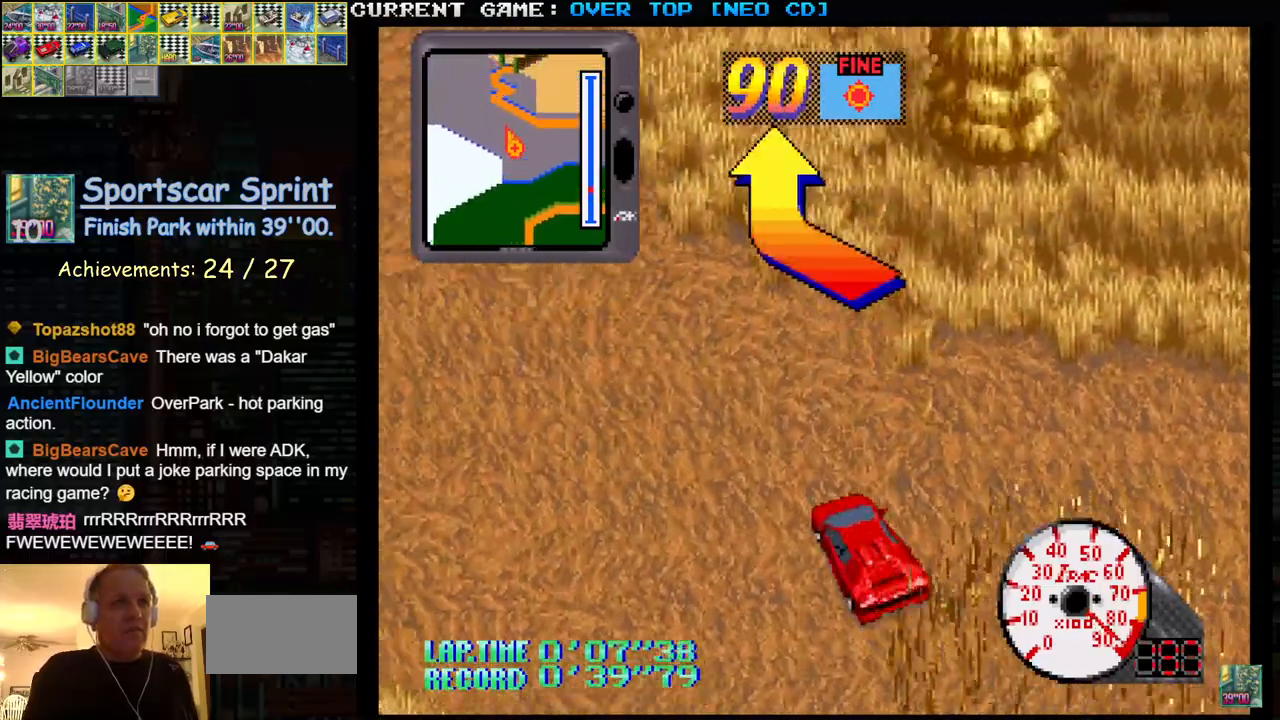
{"buttons": ["SQUARE"], "left_stick": "center", "events": []}
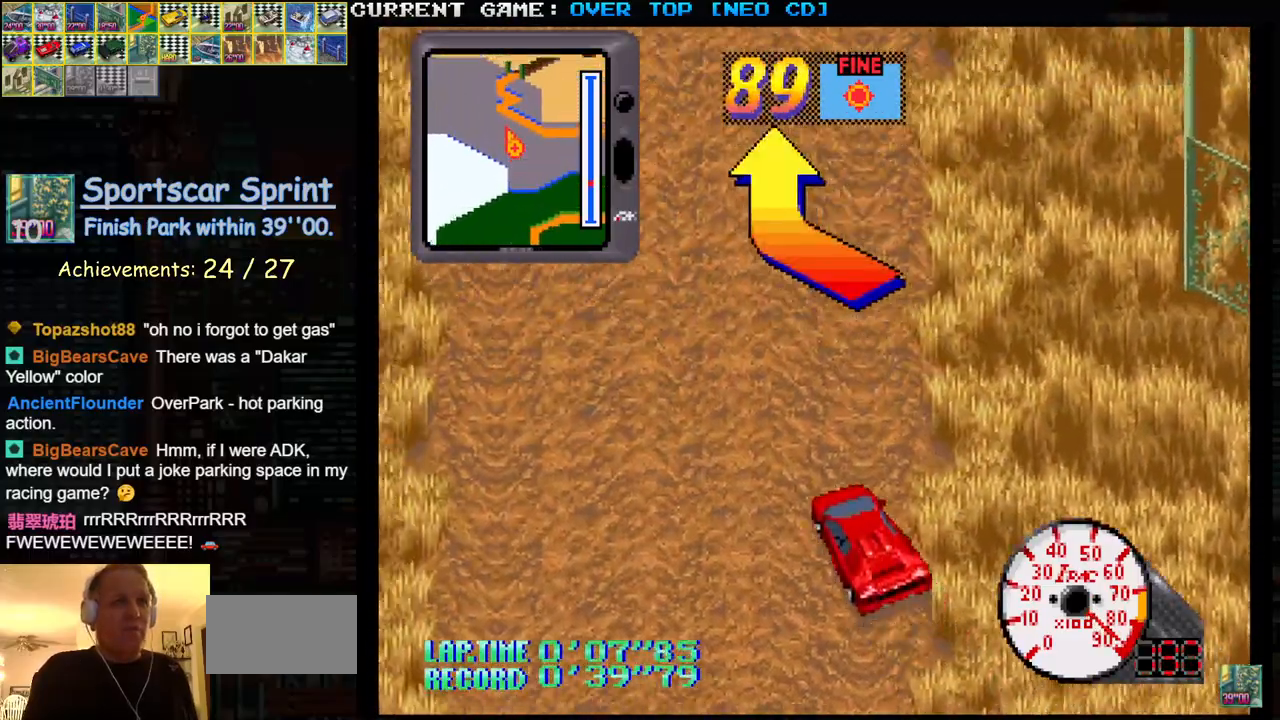
{"buttons": ["SQUARE"], "left_stick": "center", "events": [[33, "left_stick", "right"], [217, "left_stick", "center"]]}
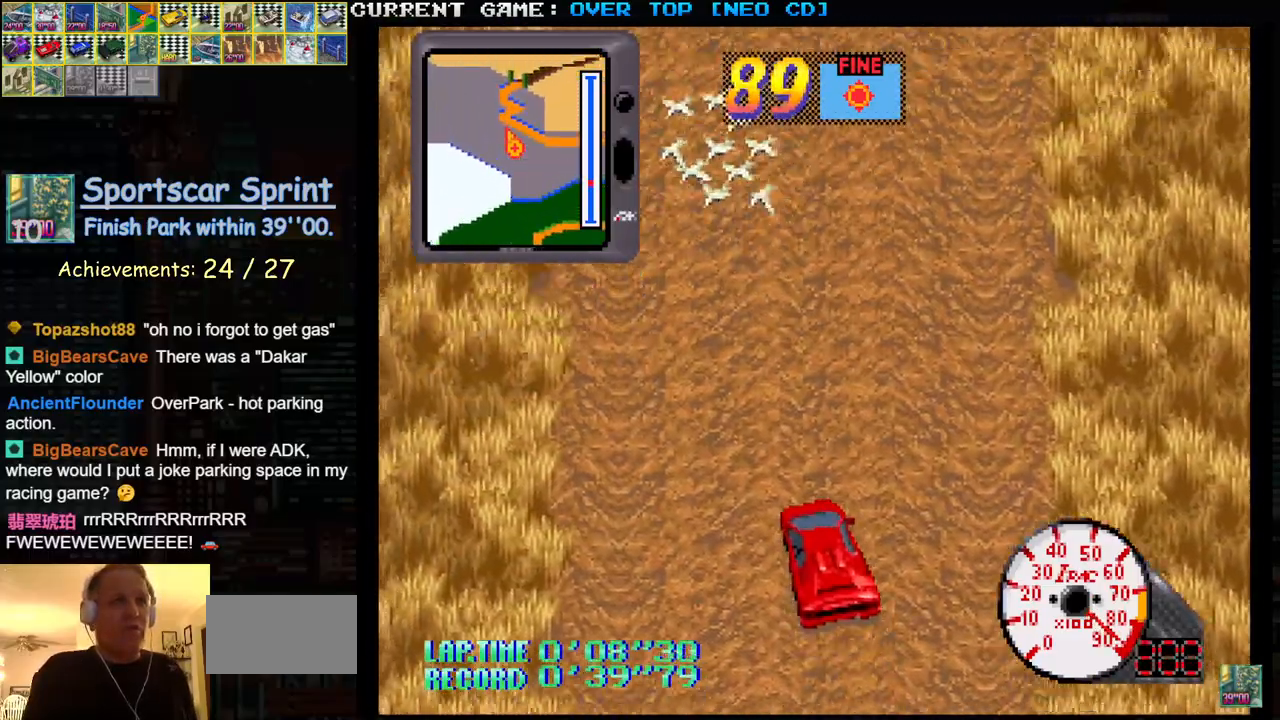
{"buttons": ["SQUARE"], "left_stick": "center", "events": [[150, "left_stick", "right"], [283, "left_stick", "center"]]}
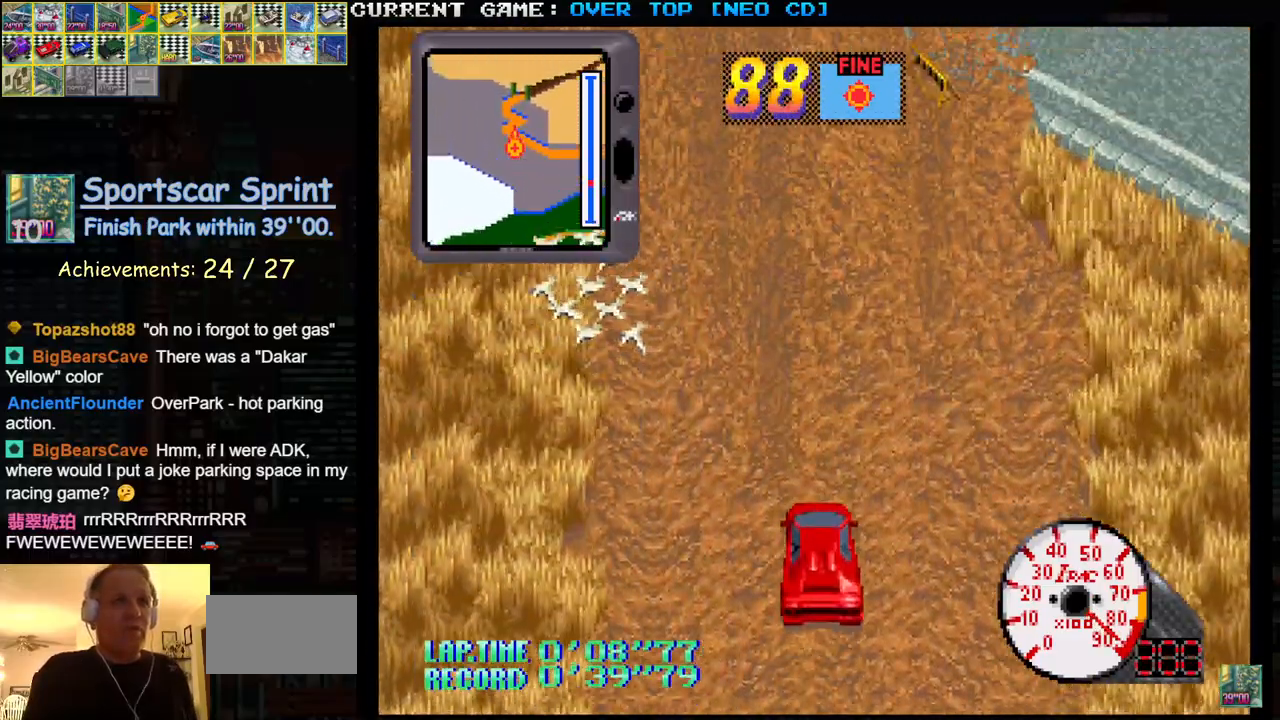
{"buttons": ["SQUARE"], "left_stick": "center", "events": [[133, "left_stick", "left"], [233, "left_stick", "center"]]}
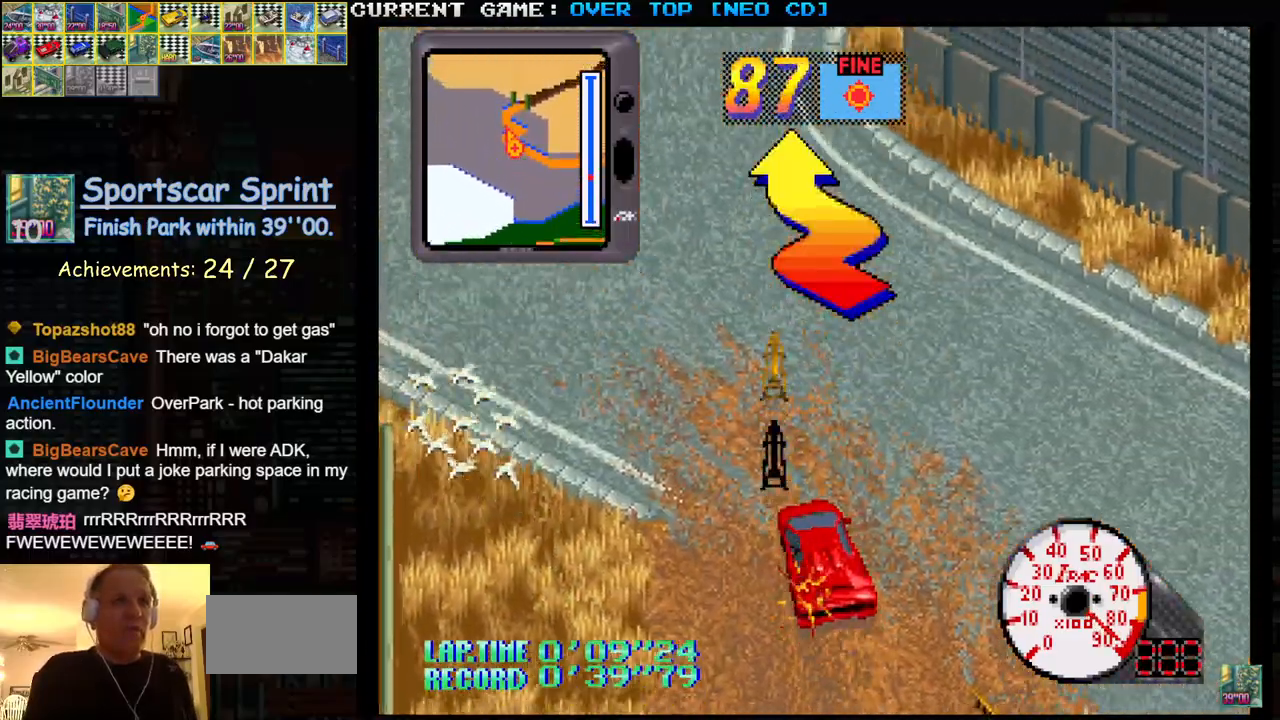
{"buttons": ["SQUARE"], "left_stick": "center", "events": [[233, "left_stick", "left"], [333, "left_stick", "center"]]}
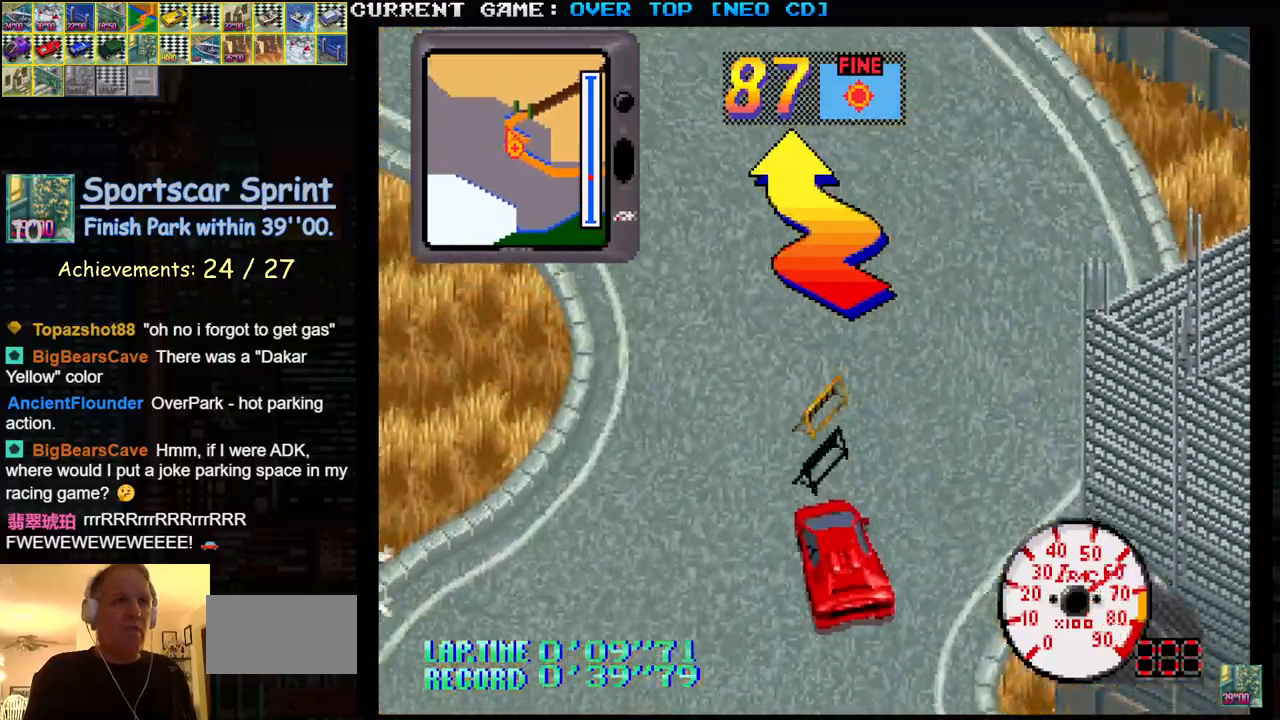
{"buttons": ["SQUARE"], "left_stick": "center", "events": [[100, "left_stick", "left"], [267, "left_stick", "center"]]}
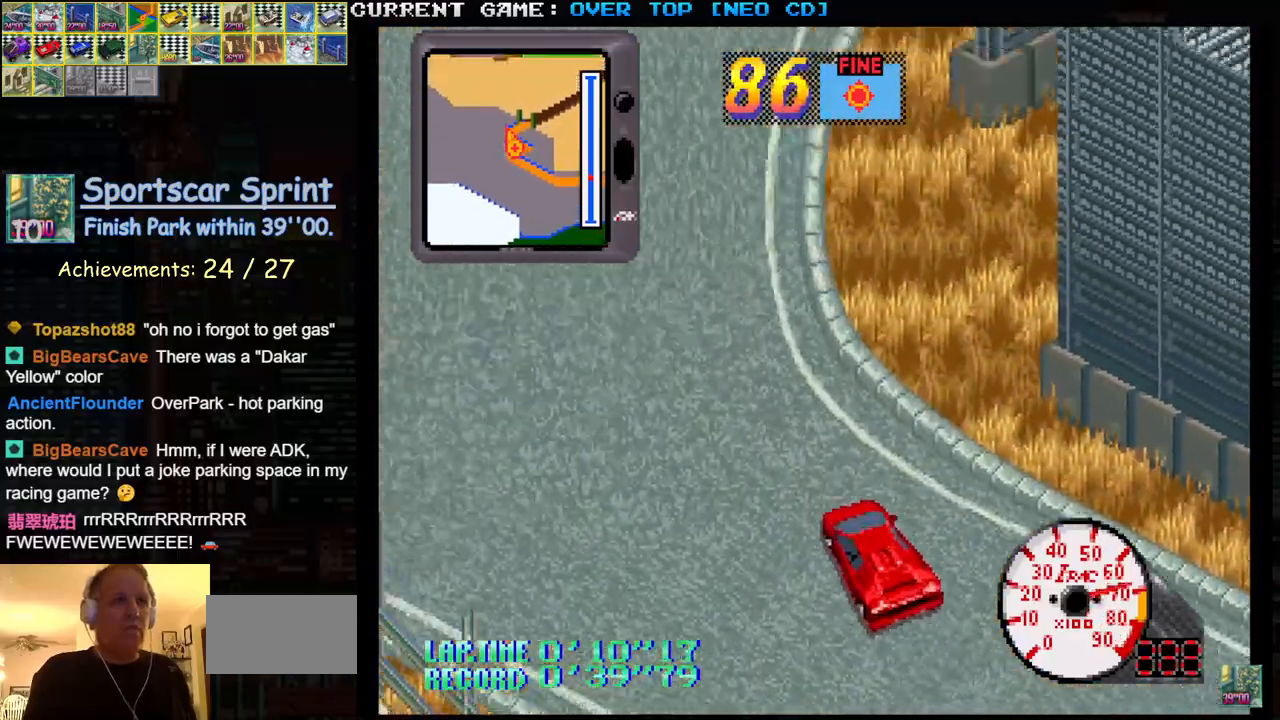
{"buttons": ["SQUARE"], "left_stick": "right", "events": [[50, "left_stick", "right"]]}
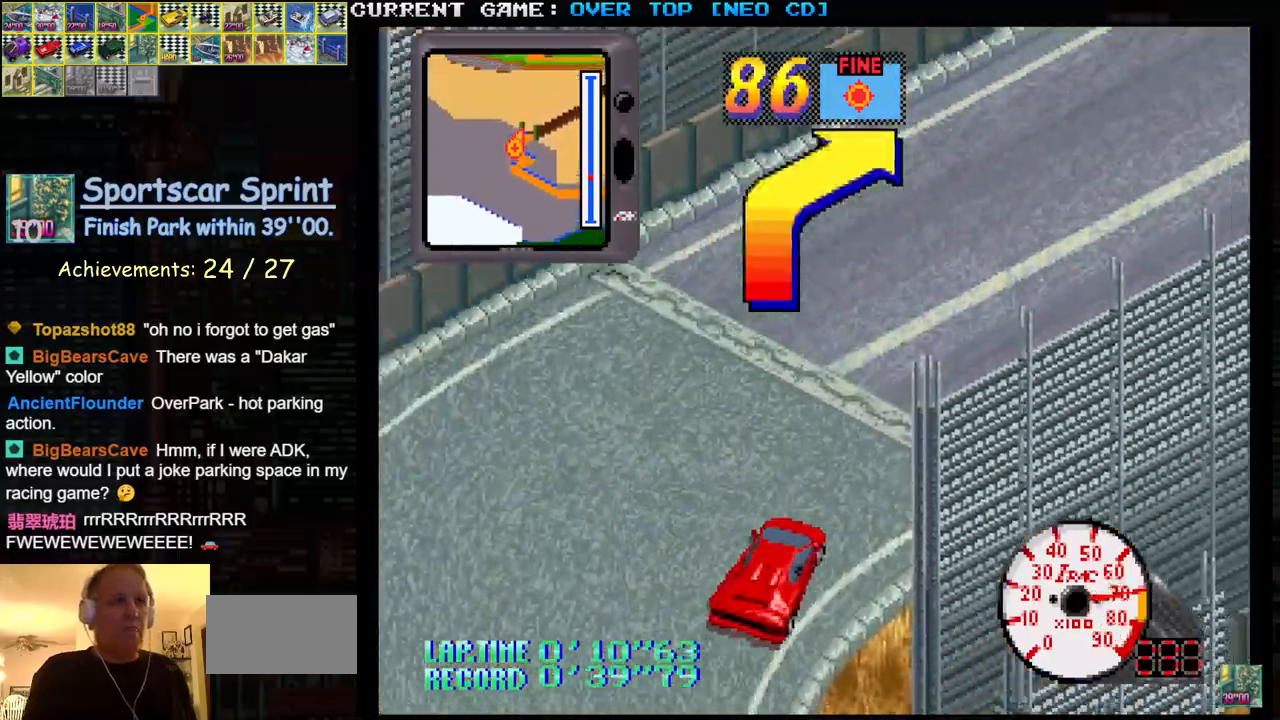
{"buttons": ["SQUARE"], "left_stick": "center", "events": [[200, "left_stick", "center"]]}
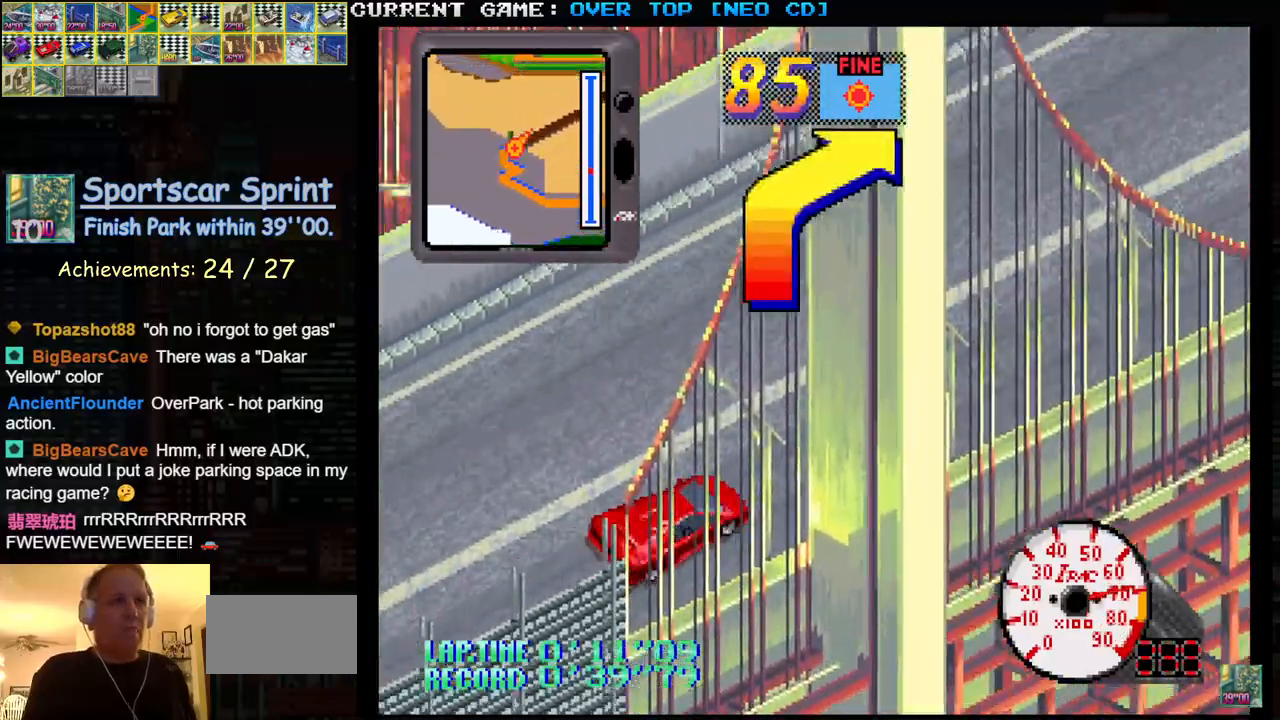
{"buttons": ["SQUARE"], "left_stick": "center", "events": [[50, "left_stick", "left"], [100, "left_stick", "center"]]}